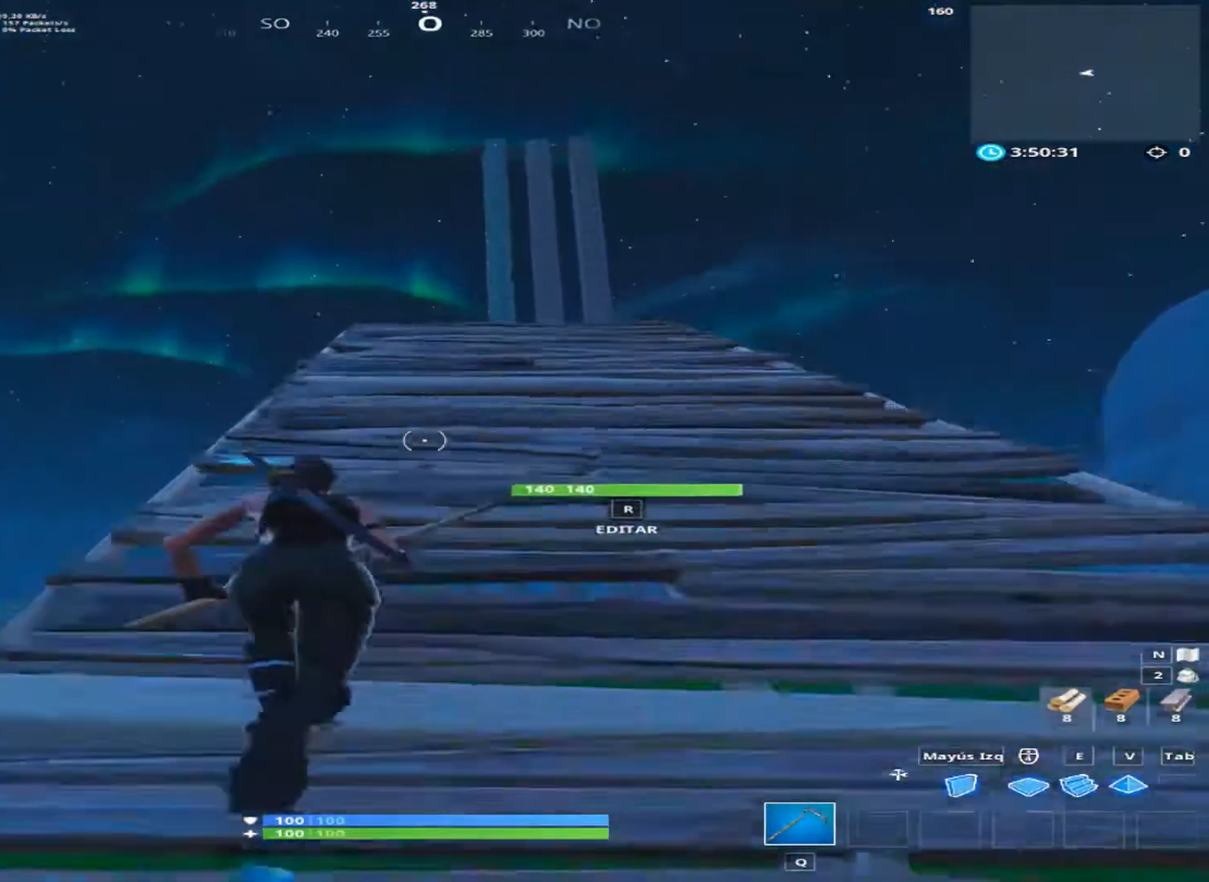
Gameplay with keyboard and mouse; each line is a JSON object with the keys and mouse buttons held at the frame after it. "events" lists presses ("down") and releases ("up") of "1", "2", "3", "4", "a", "alt", "c", "ctrl", "d", "e", "f", "q", "r", "s", "shift", "space", "tab", "v", "w", "x", "z", "mouse_left", "mouse_wheel" and "mouse_right" between this image and that frame as [ms after this image, input, new state], when the widget could be followed in between. "mouse_left", "mouse_wheel", "mouse_right" = the "left", "wheel", "right" buttons of the "mouse" list. No other keys are recorded. "wheel" means that the mouse wheel is clicked or scrolled. "mouse_move" is the direction in which the mouse moves at that frame (one of eight, or "still"), when it could be read.
{"keys": ["w"], "mouse": [], "mouse_move": "still", "events": []}
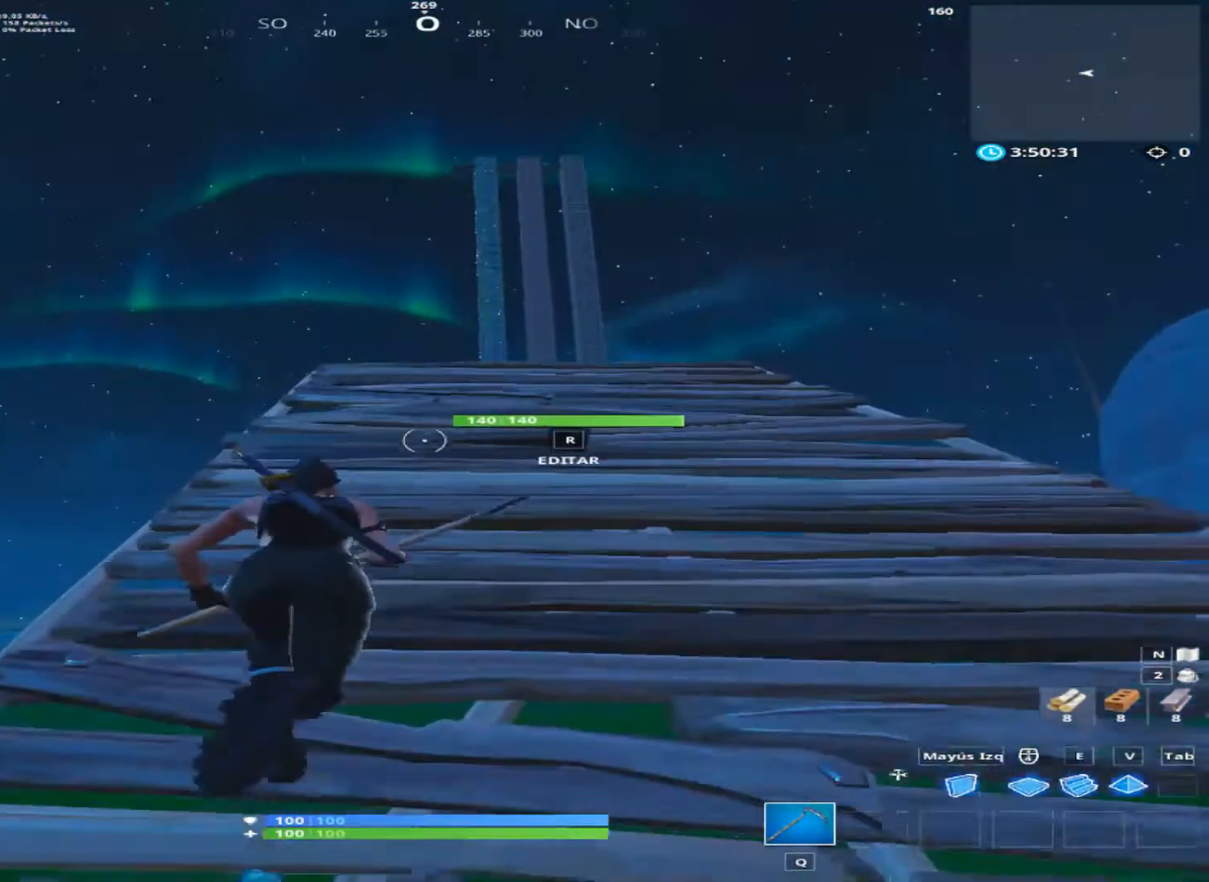
{"keys": ["e", "w"], "mouse": [], "mouse_move": "left", "events": [[400, "e", "down"]]}
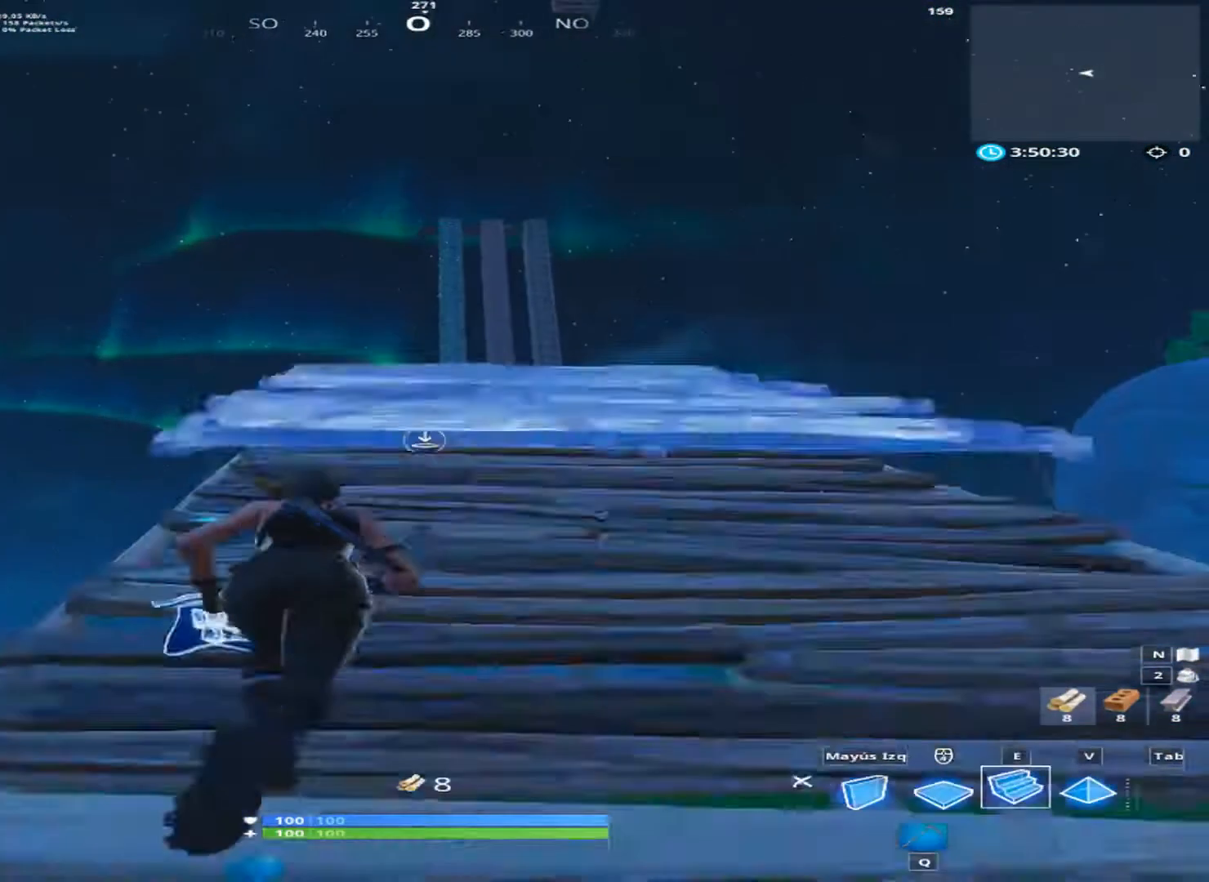
{"keys": ["w"], "mouse": [], "mouse_move": "right", "events": [[67, "e", "up"], [333, "mouse_left", "down"], [400, "mouse_left", "up"]]}
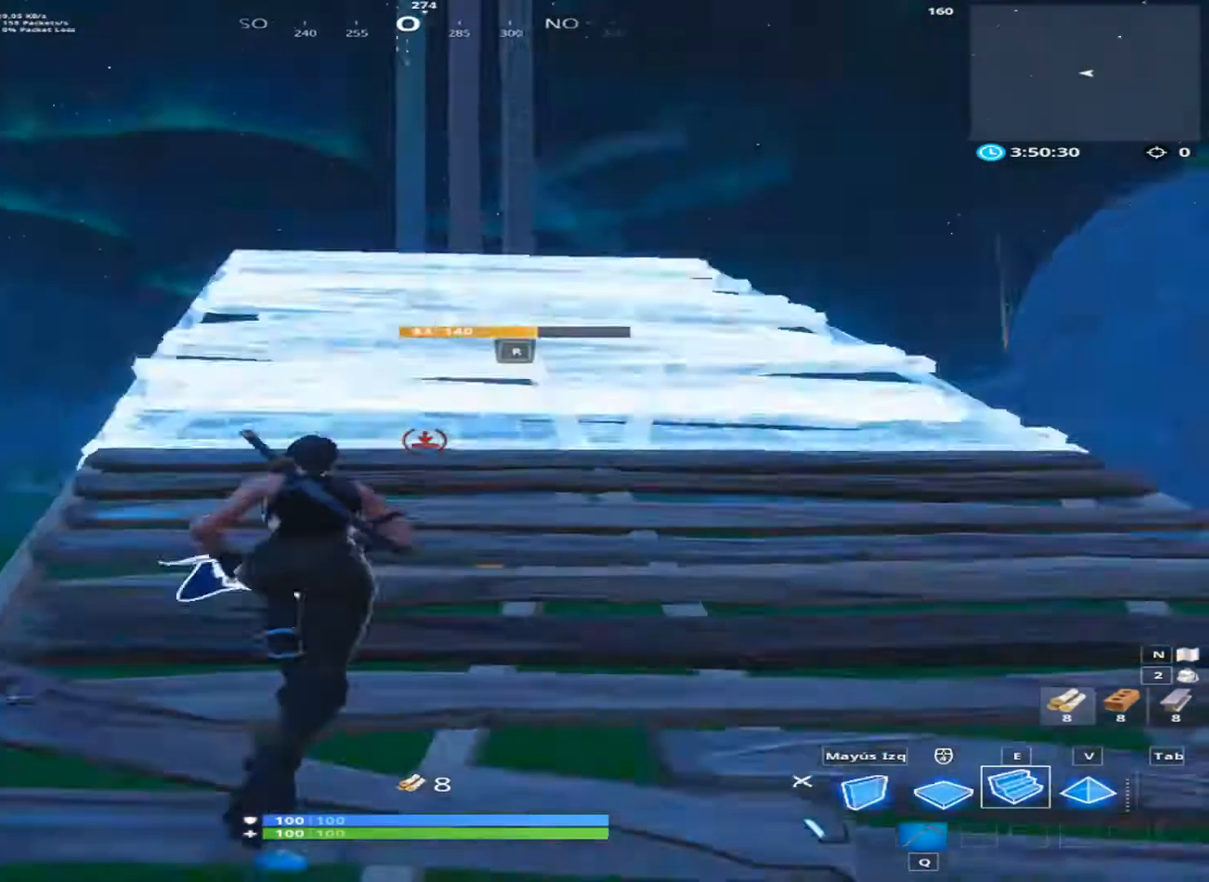
{"keys": ["w"], "mouse": [], "mouse_move": "up", "events": []}
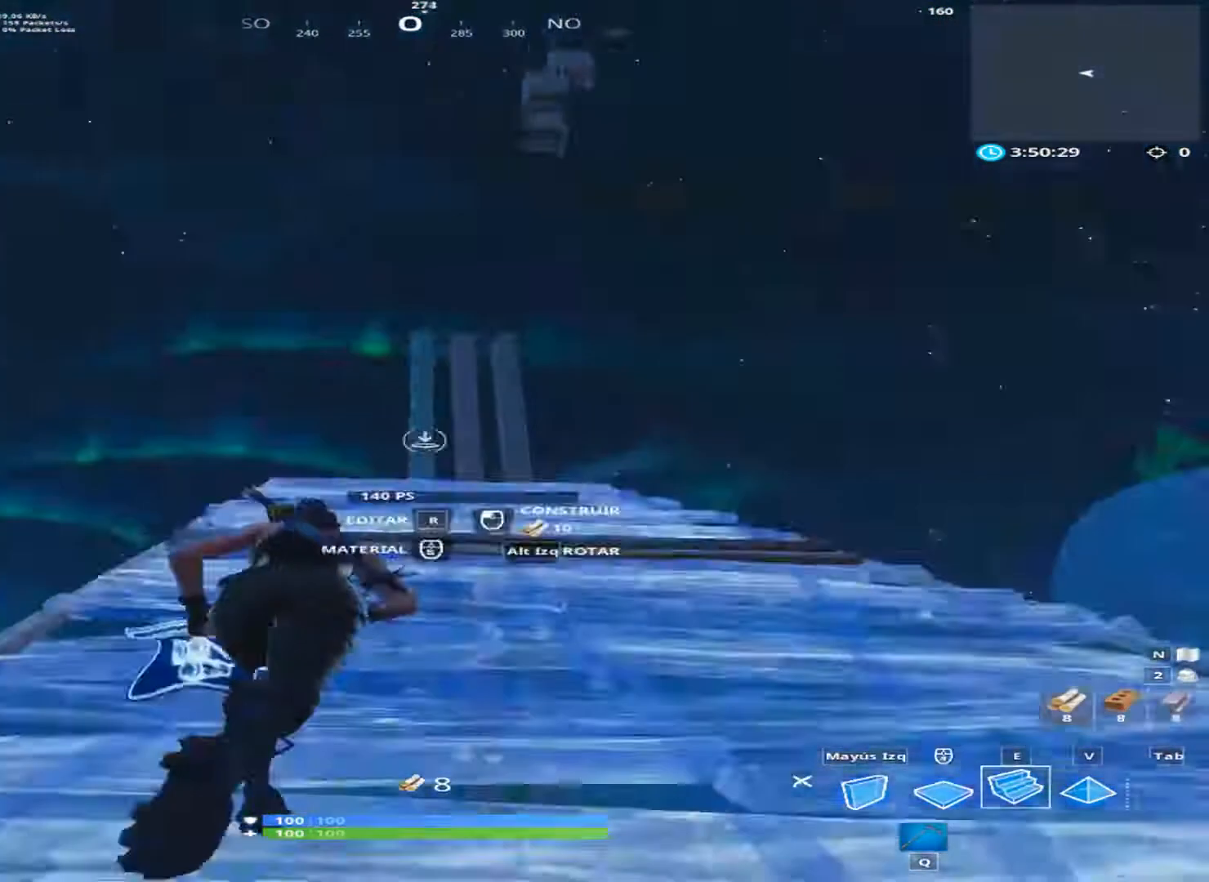
{"keys": ["w"], "mouse": [], "mouse_move": "still", "events": [[133, "mouse_left", "down"], [200, "mouse_left", "up"]]}
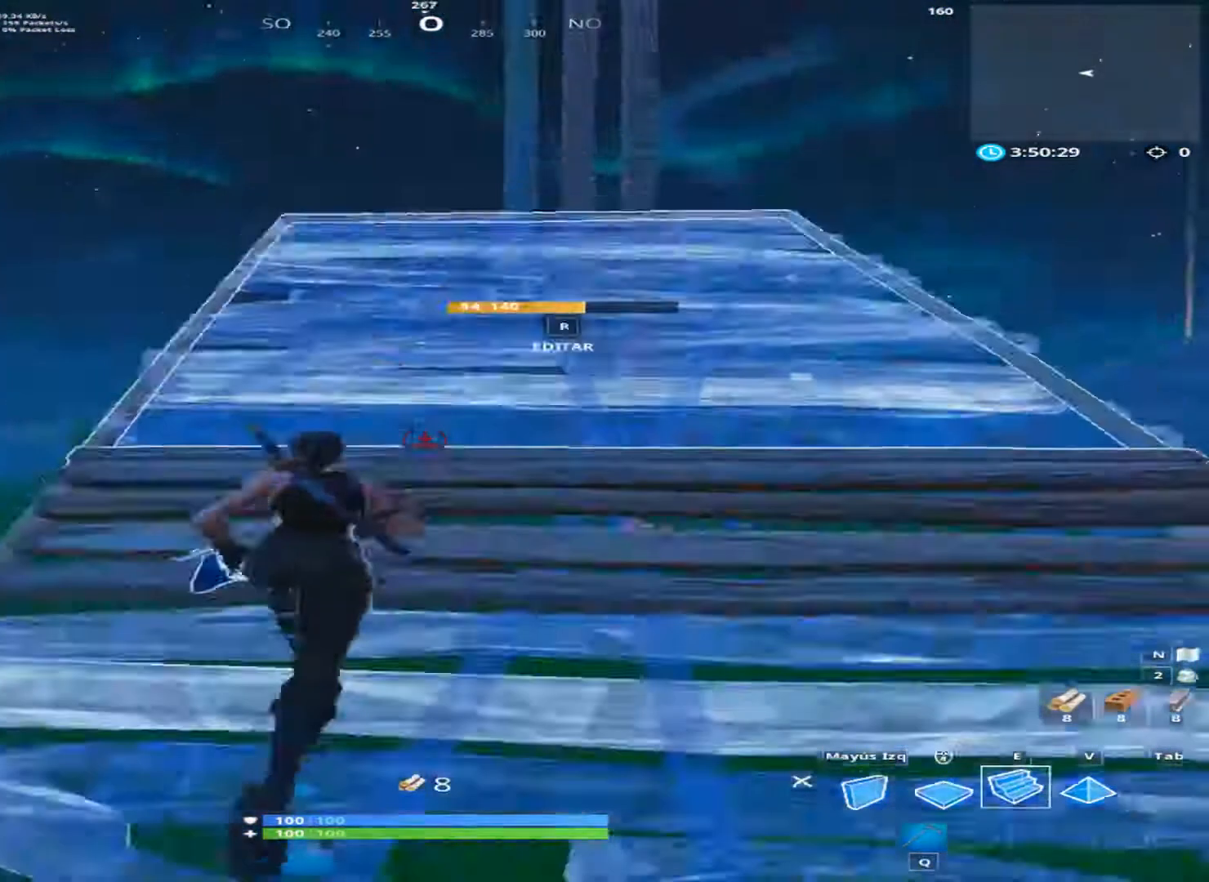
{"keys": ["w"], "mouse": [], "mouse_move": "still", "events": []}
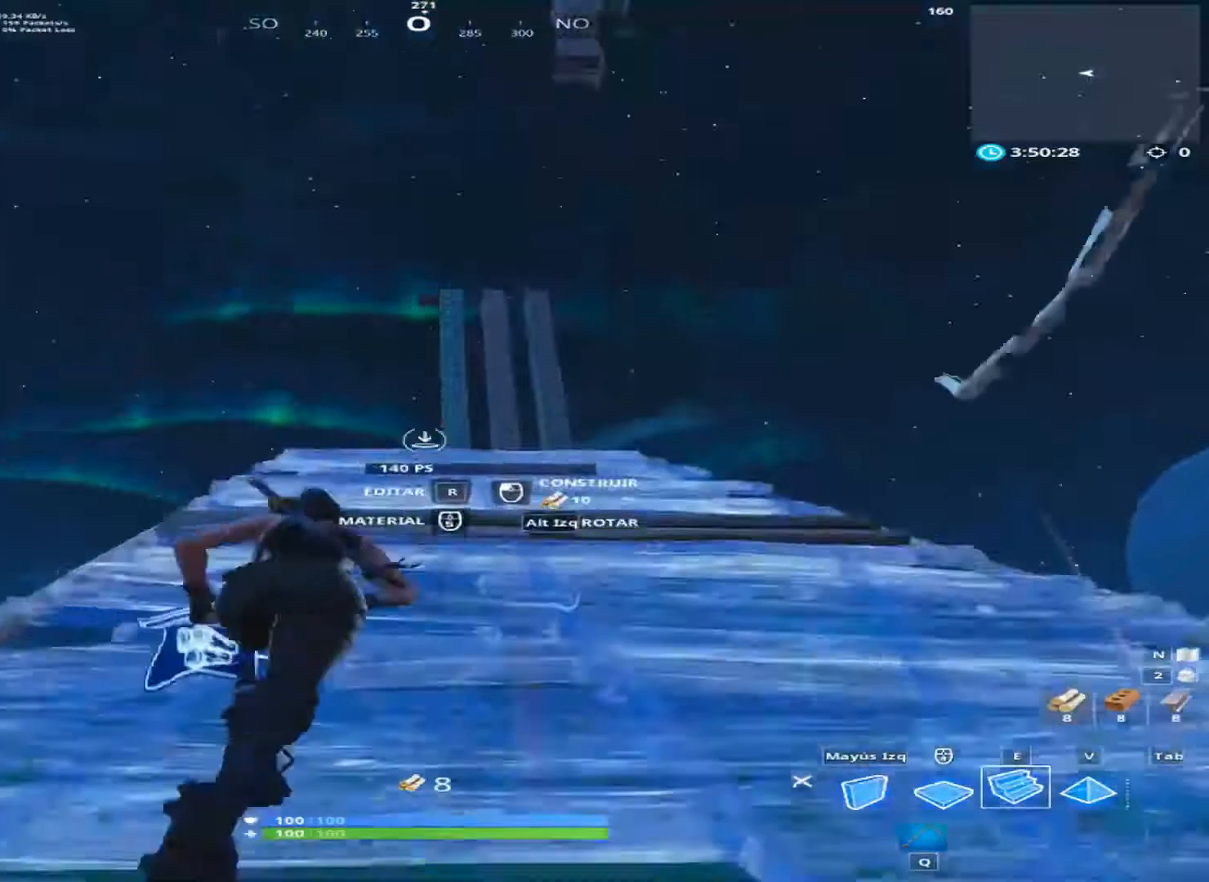
{"keys": ["w"], "mouse": [], "mouse_move": "still", "events": [[133, "mouse_left", "down"], [200, "mouse_left", "up"], [267, "q", "down"], [400, "q", "up"]]}
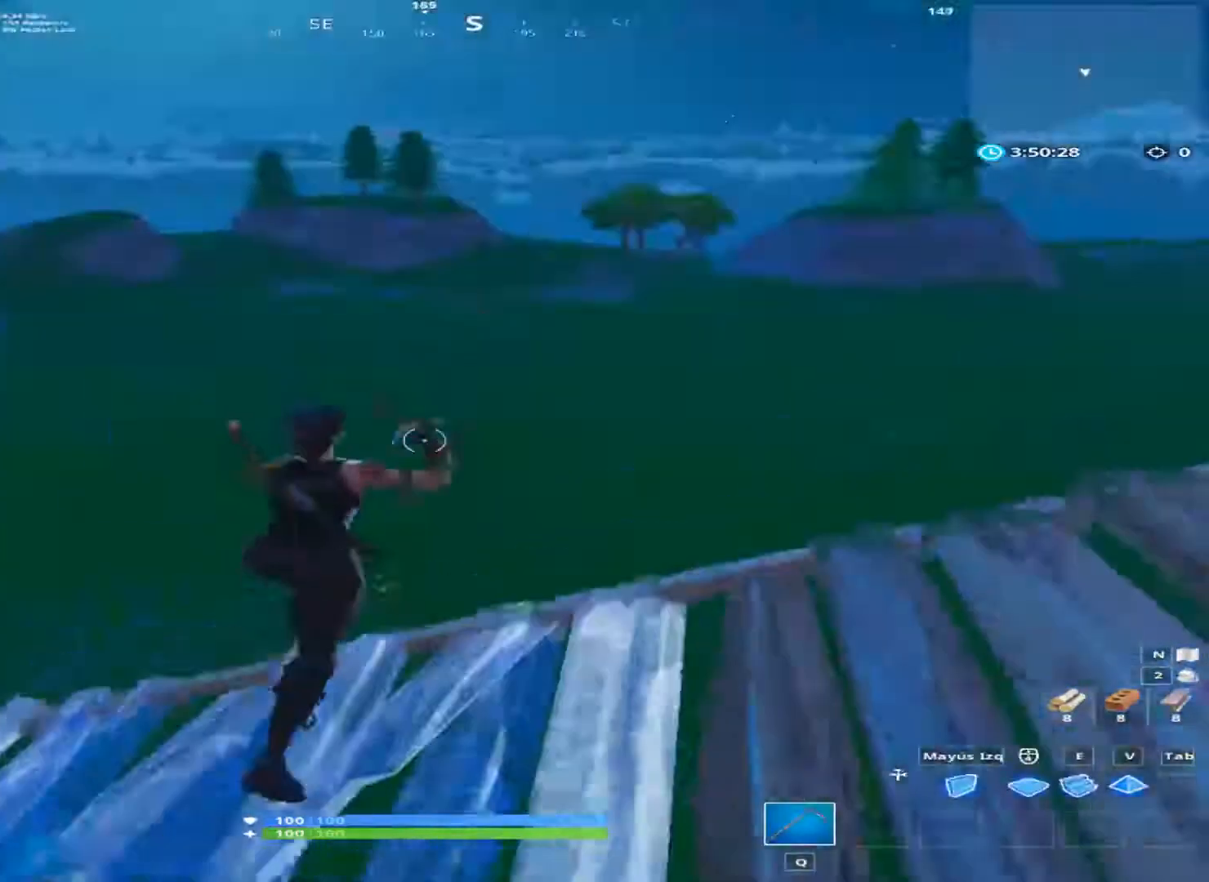
{"keys": ["w"], "mouse": [], "mouse_move": "still", "events": []}
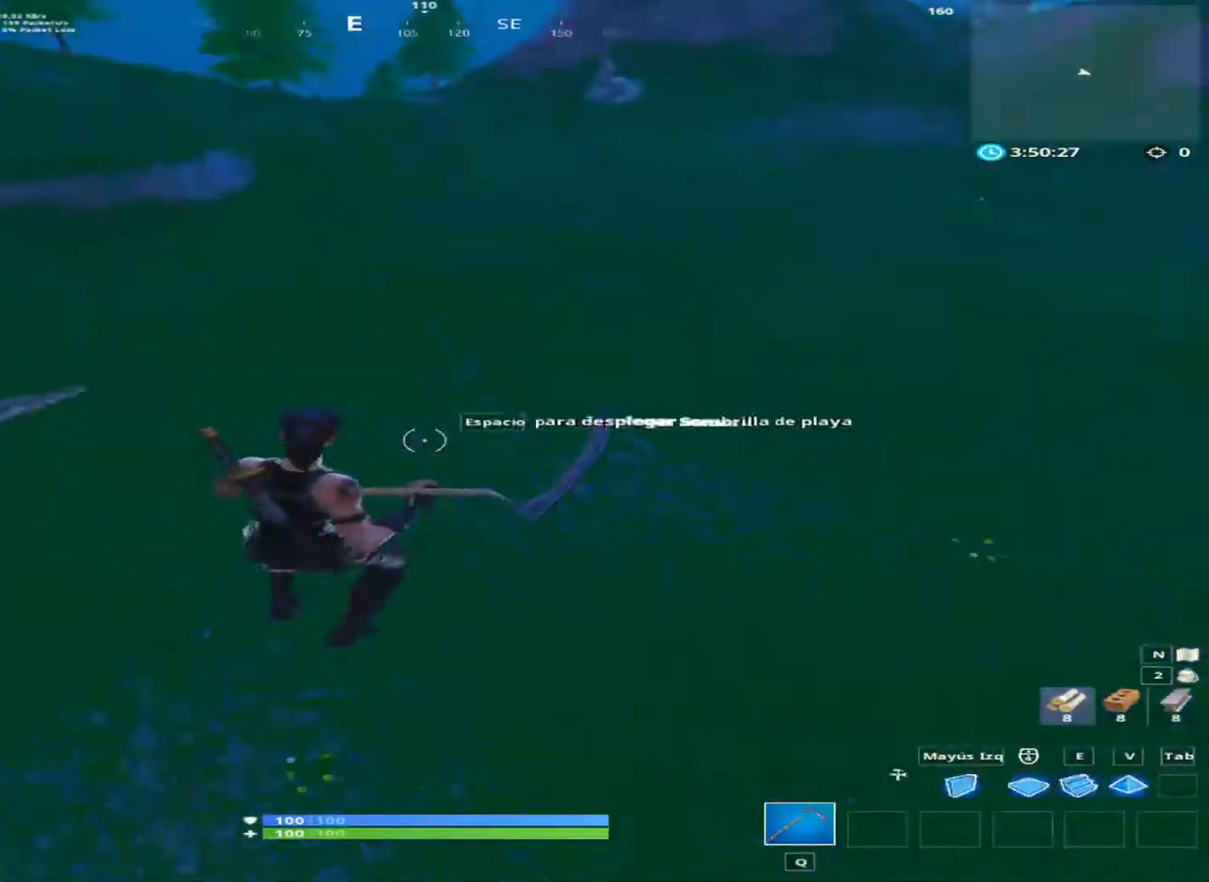
{"keys": ["space", "w"], "mouse": [], "mouse_move": "still", "events": [[467, "space", "down"]]}
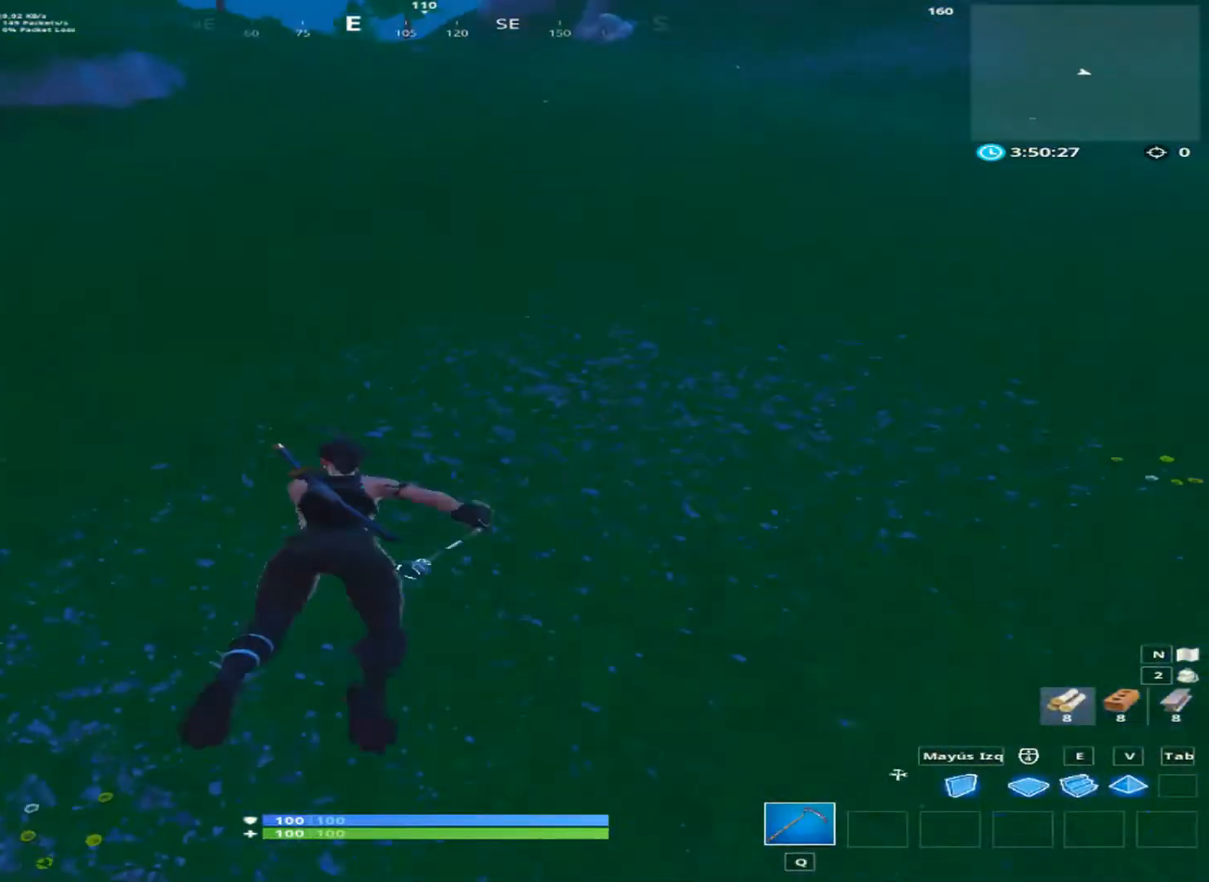
{"keys": ["w"], "mouse": [], "mouse_move": "still", "events": [[67, "space", "up"]]}
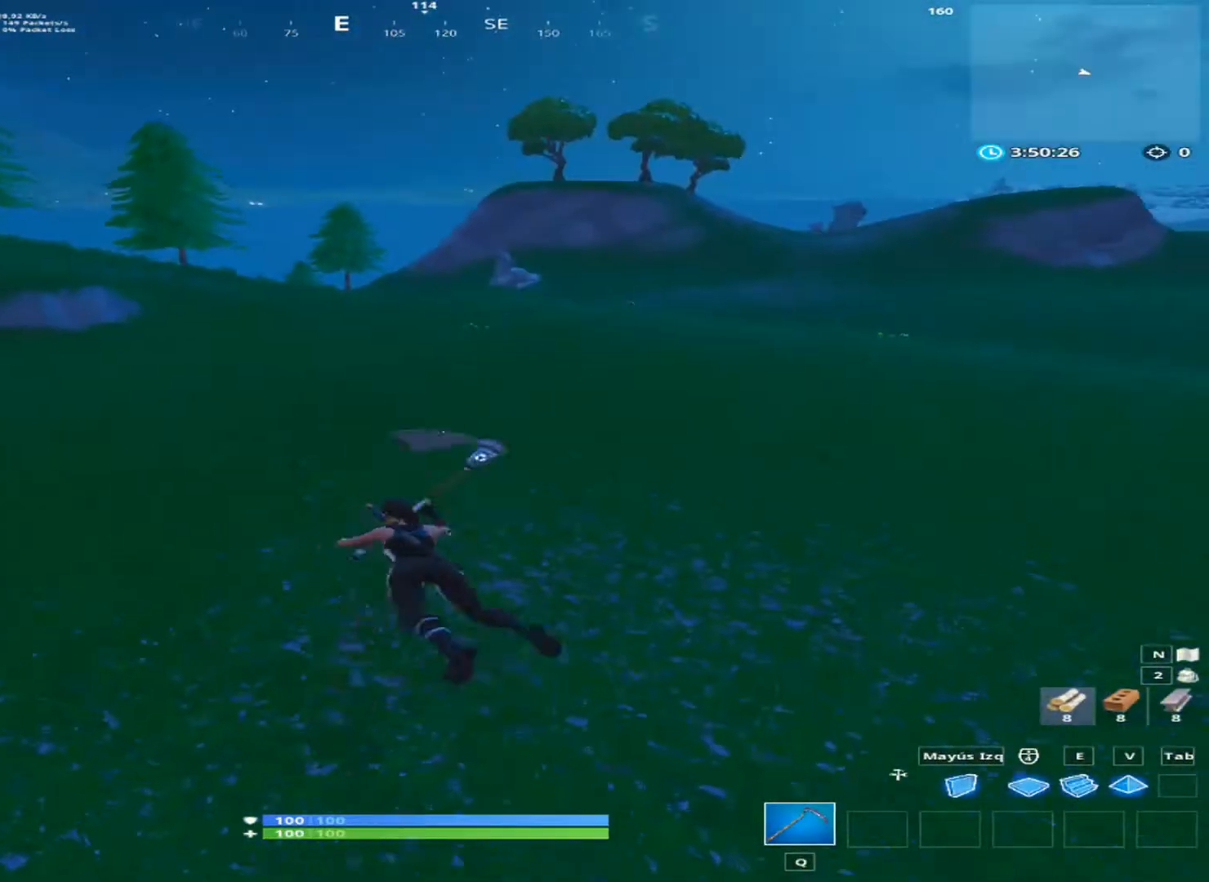
{"keys": ["w"], "mouse": [], "mouse_move": "up-left", "events": []}
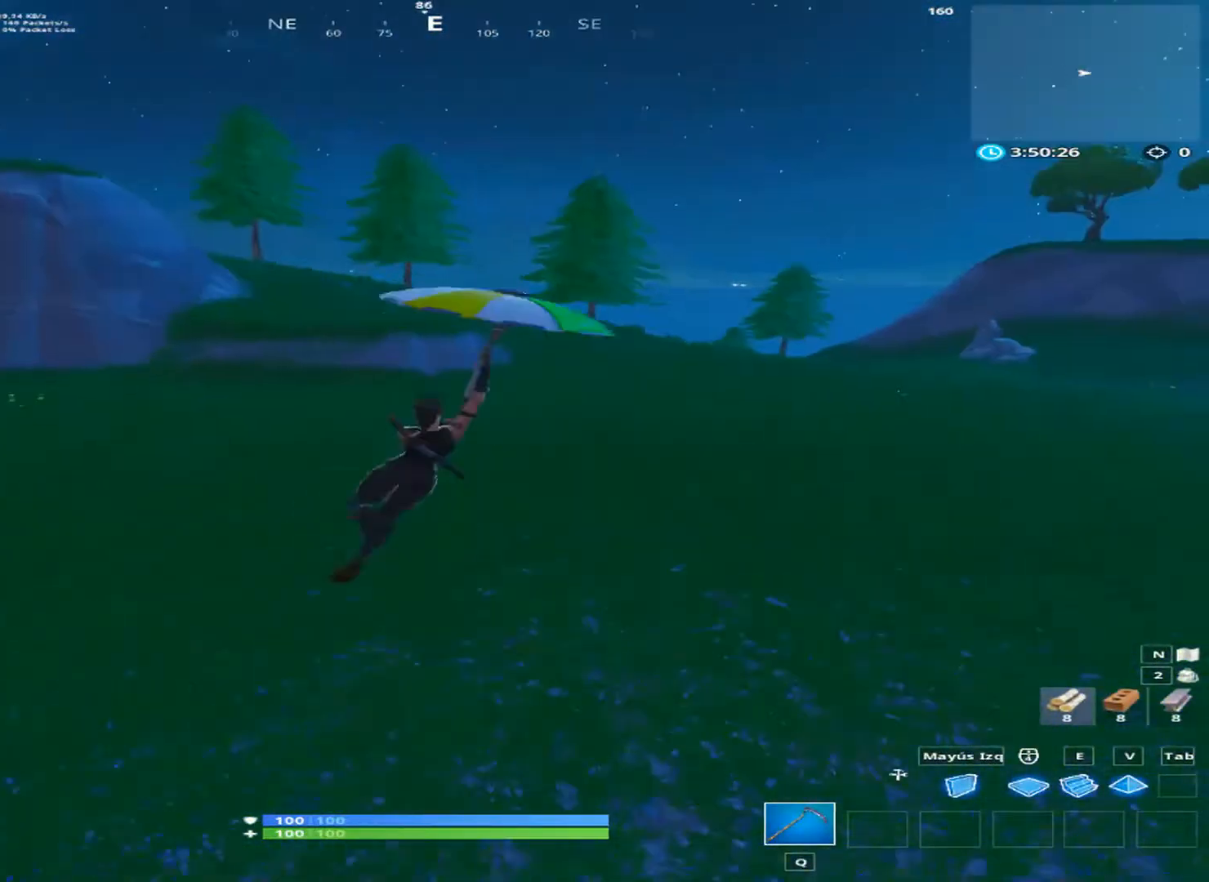
{"keys": ["w"], "mouse": [], "mouse_move": "still", "events": []}
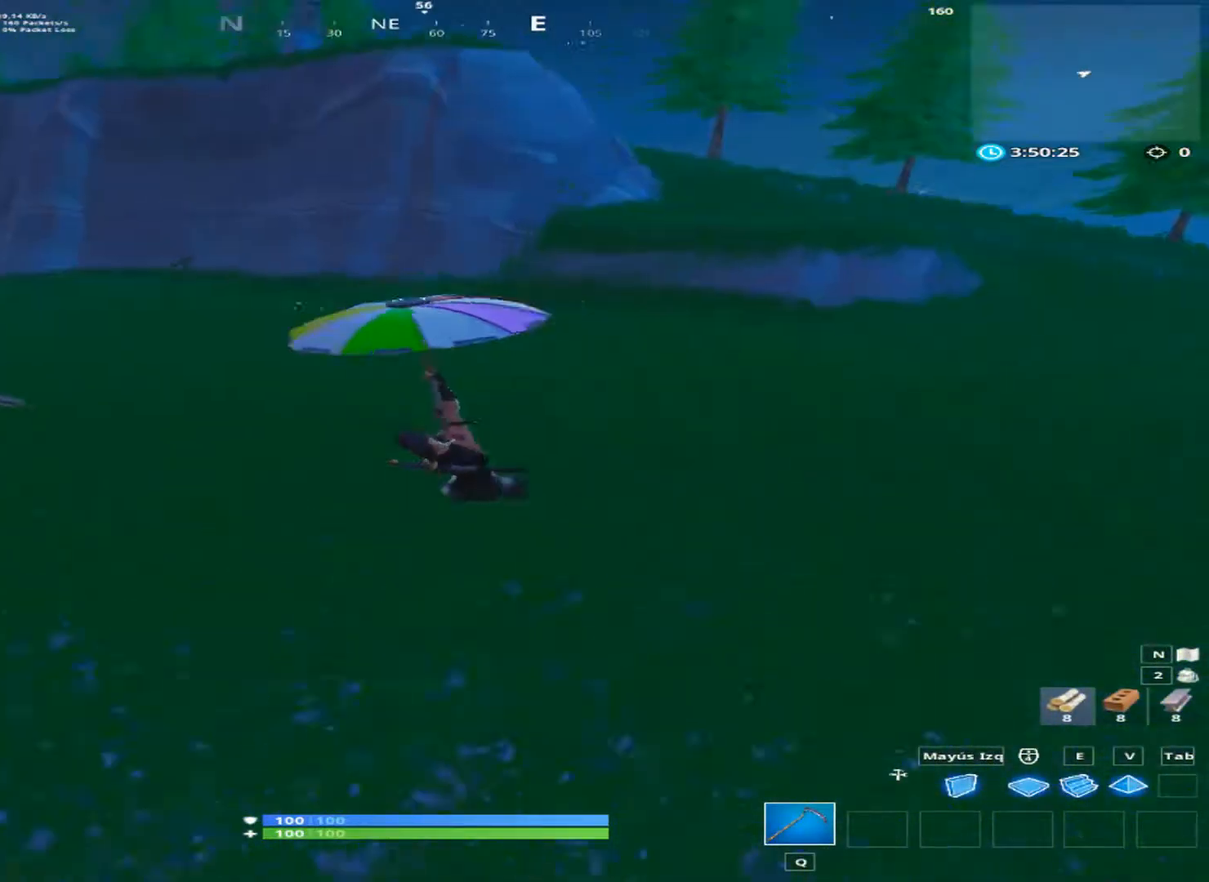
{"keys": ["d", "w"], "mouse": [], "mouse_move": "still", "events": [[400, "d", "down"]]}
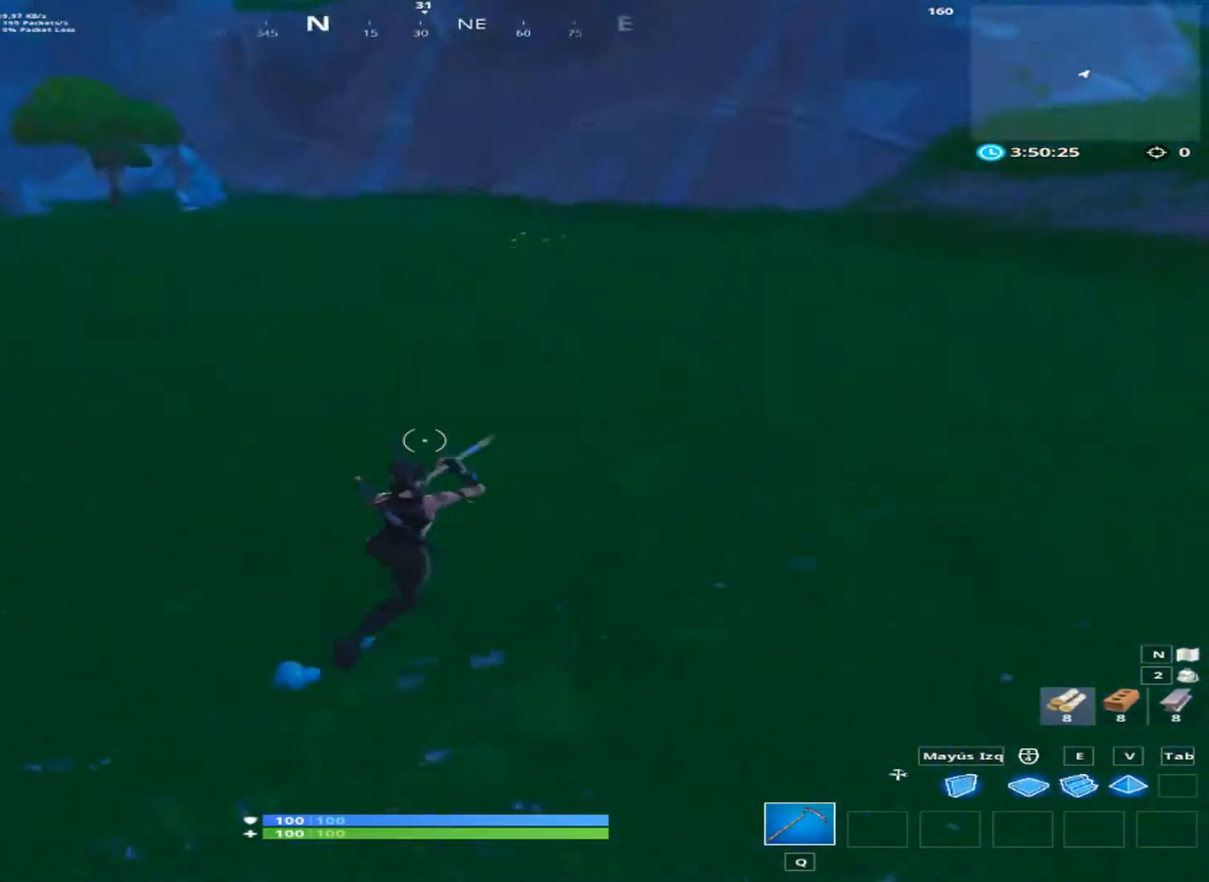
{"keys": ["a", "s"], "mouse": [], "mouse_move": "still", "events": [[200, "space", "down"], [200, "w", "up"], [400, "s", "down"], [400, "space", "up"], [467, "a", "down"], [467, "d", "up"]]}
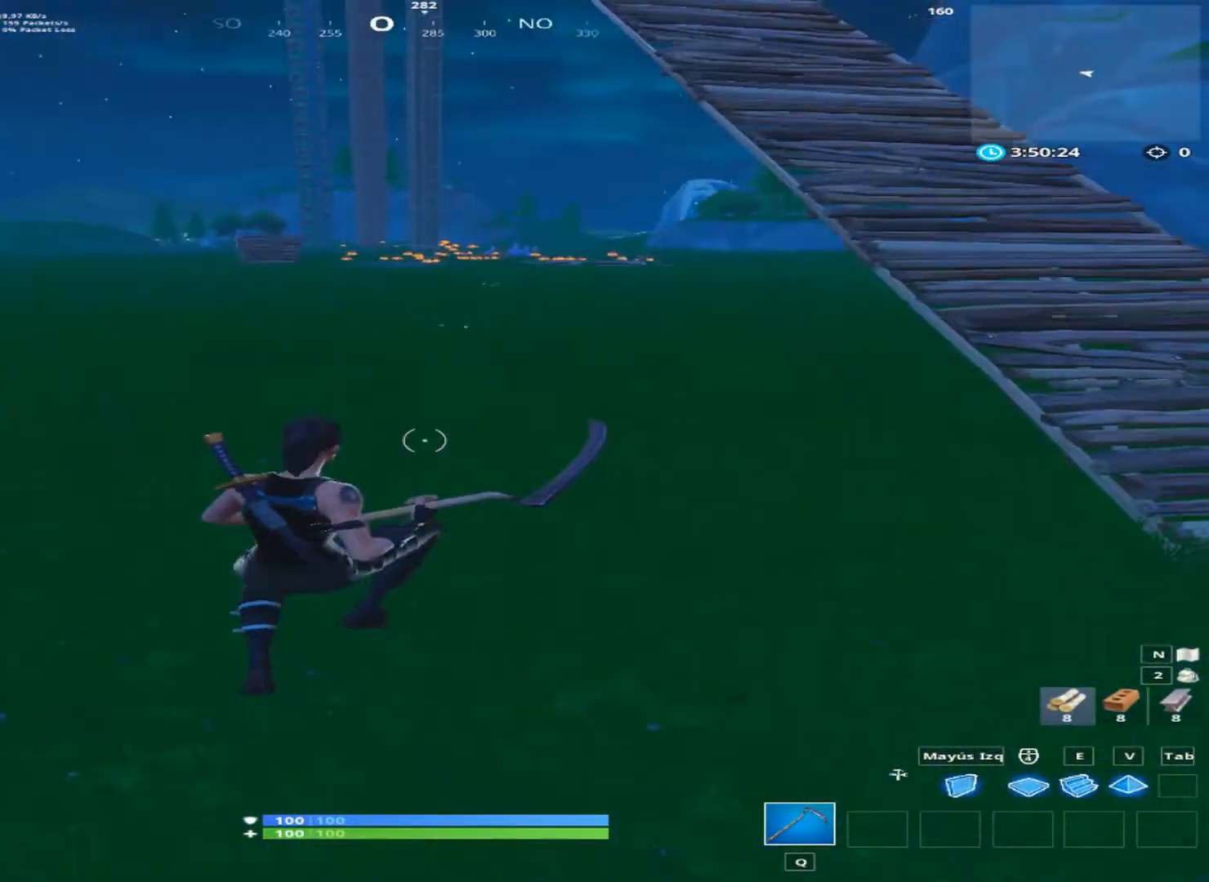
{"keys": ["d"], "mouse": [], "mouse_move": "up-left", "events": [[200, "s", "up"], [533, "a", "up"], [533, "d", "down"]]}
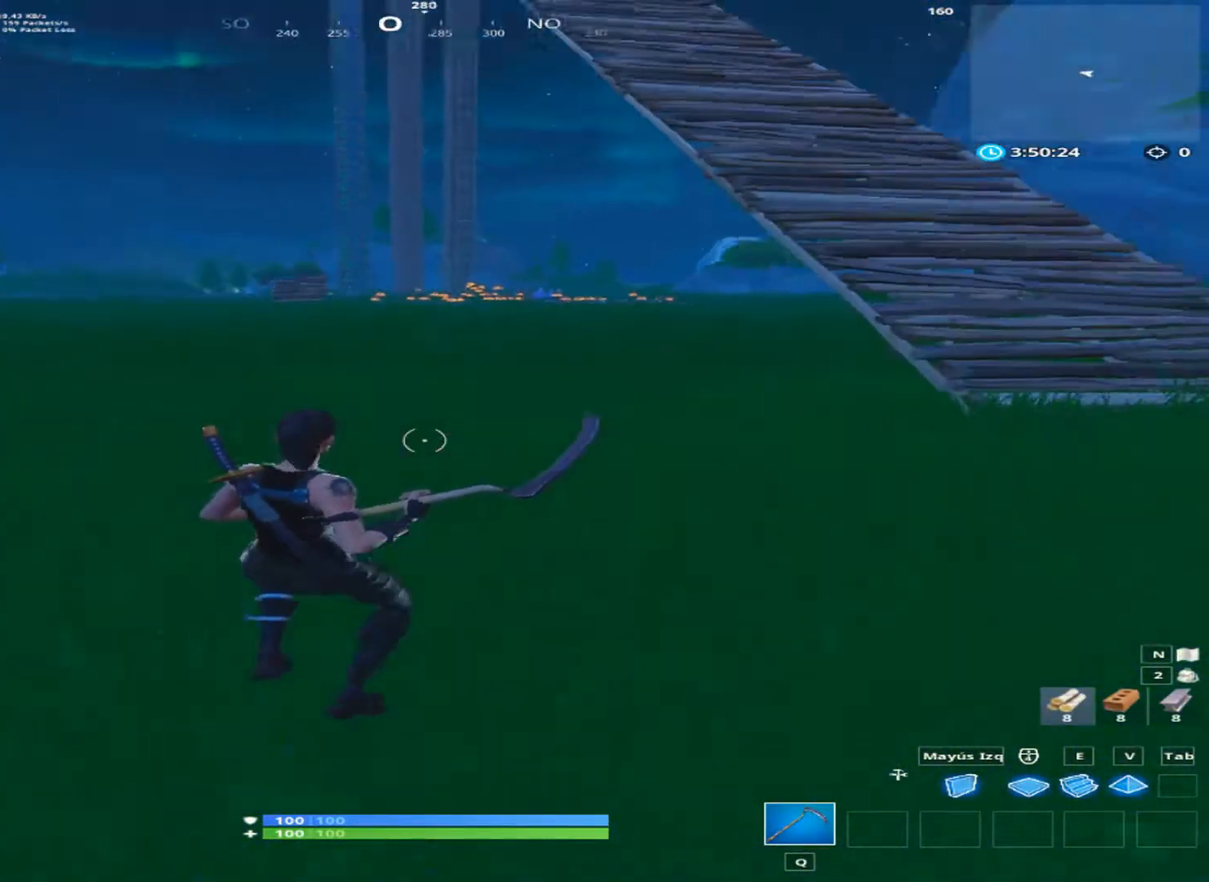
{"keys": ["d", "w"], "mouse": [], "mouse_move": "still", "events": [[400, "w", "down"]]}
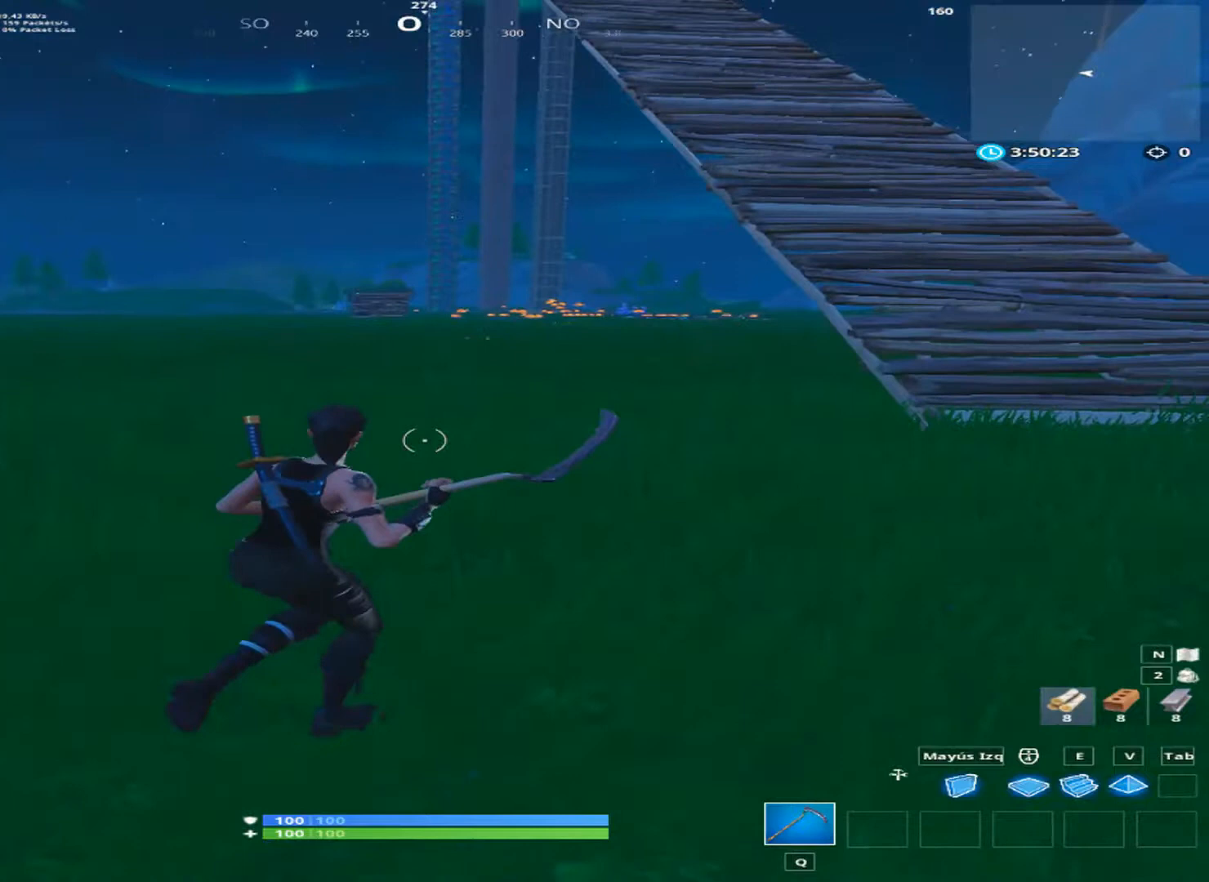
{"keys": ["w"], "mouse": [], "mouse_move": "right", "events": [[133, "d", "up"], [333, "ctrl", "down"], [400, "ctrl", "up"]]}
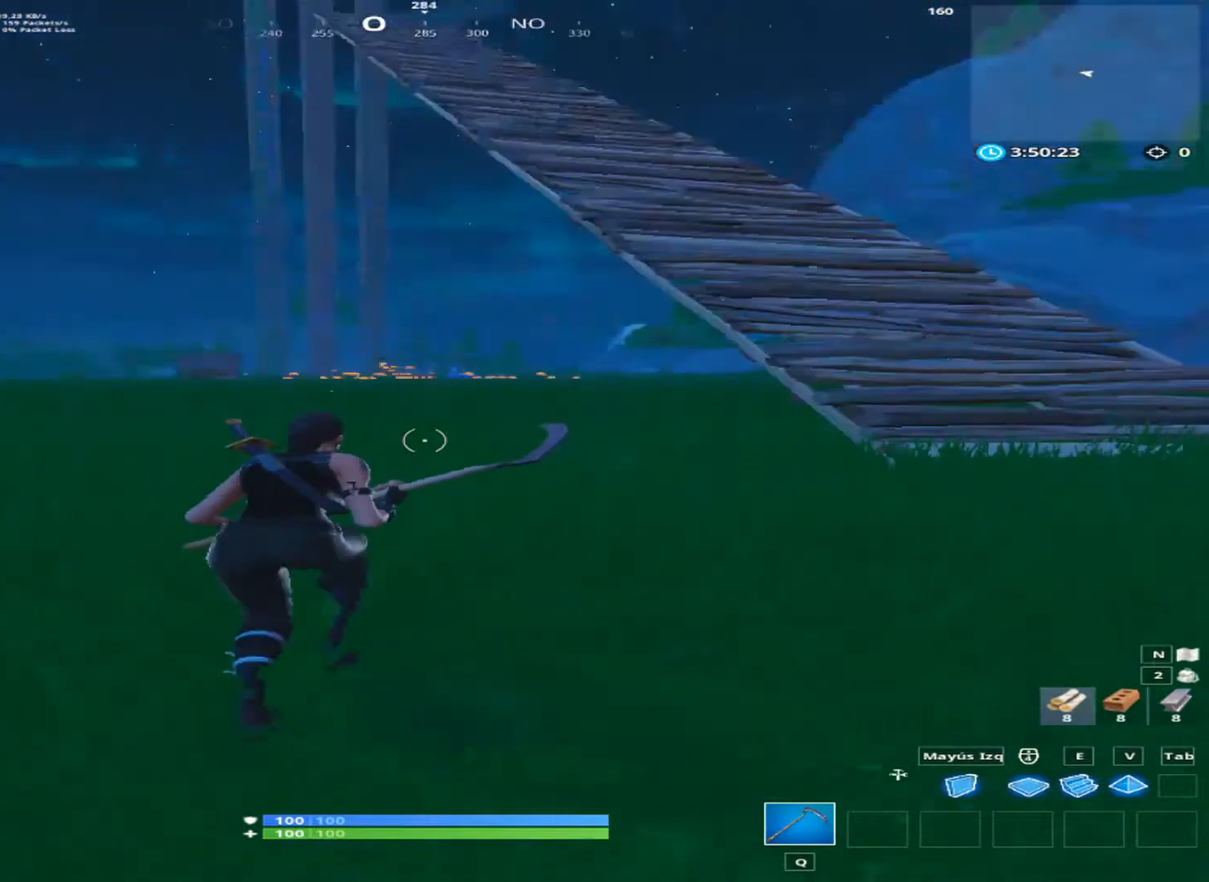
{"keys": ["d", "space", "w"], "mouse": [], "mouse_move": "left", "events": [[67, "d", "down"], [400, "space", "down"]]}
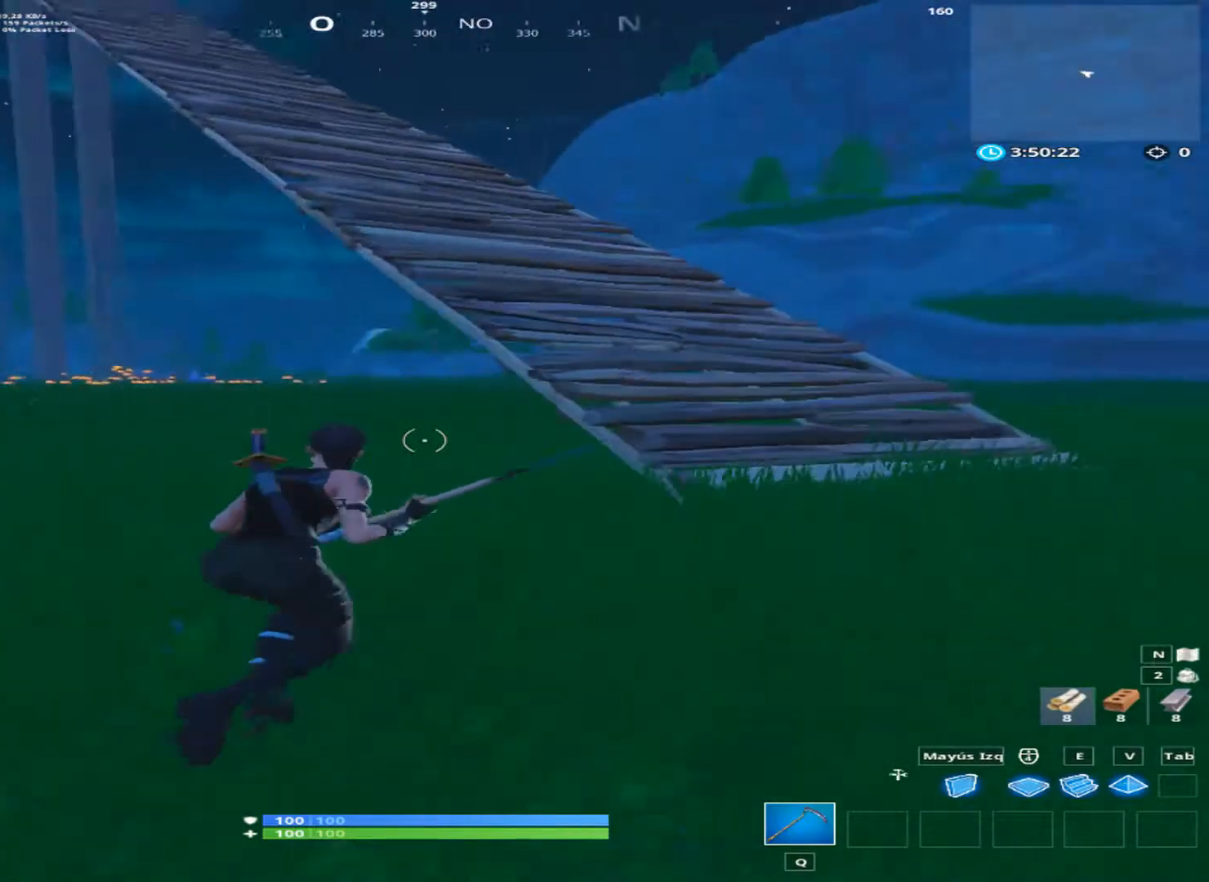
{"keys": ["d", "space", "w"], "mouse": [], "mouse_move": "right", "events": [[200, "space", "up"], [533, "space", "down"]]}
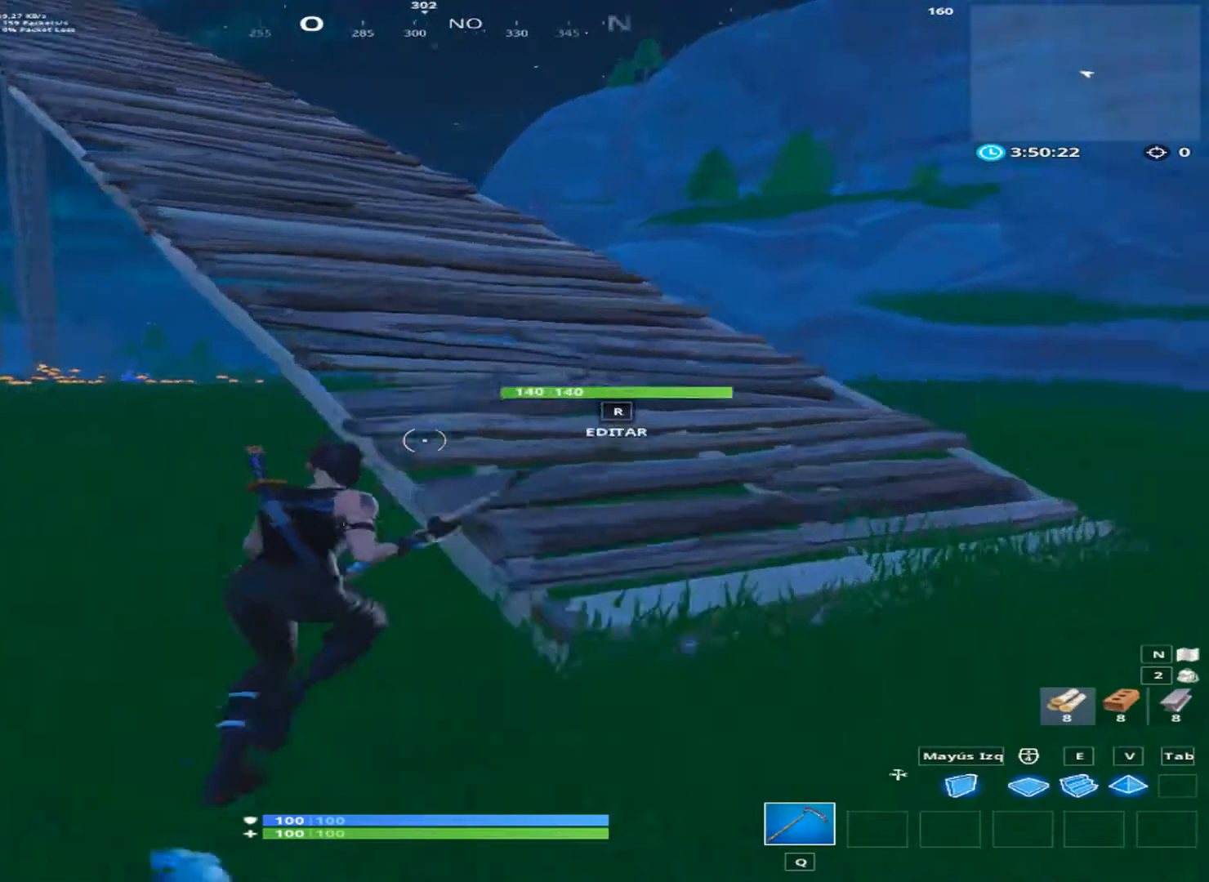
{"keys": ["a"], "mouse": [], "mouse_move": "down", "events": [[200, "d", "up"], [267, "space", "up"], [400, "a", "down"], [467, "w", "up"]]}
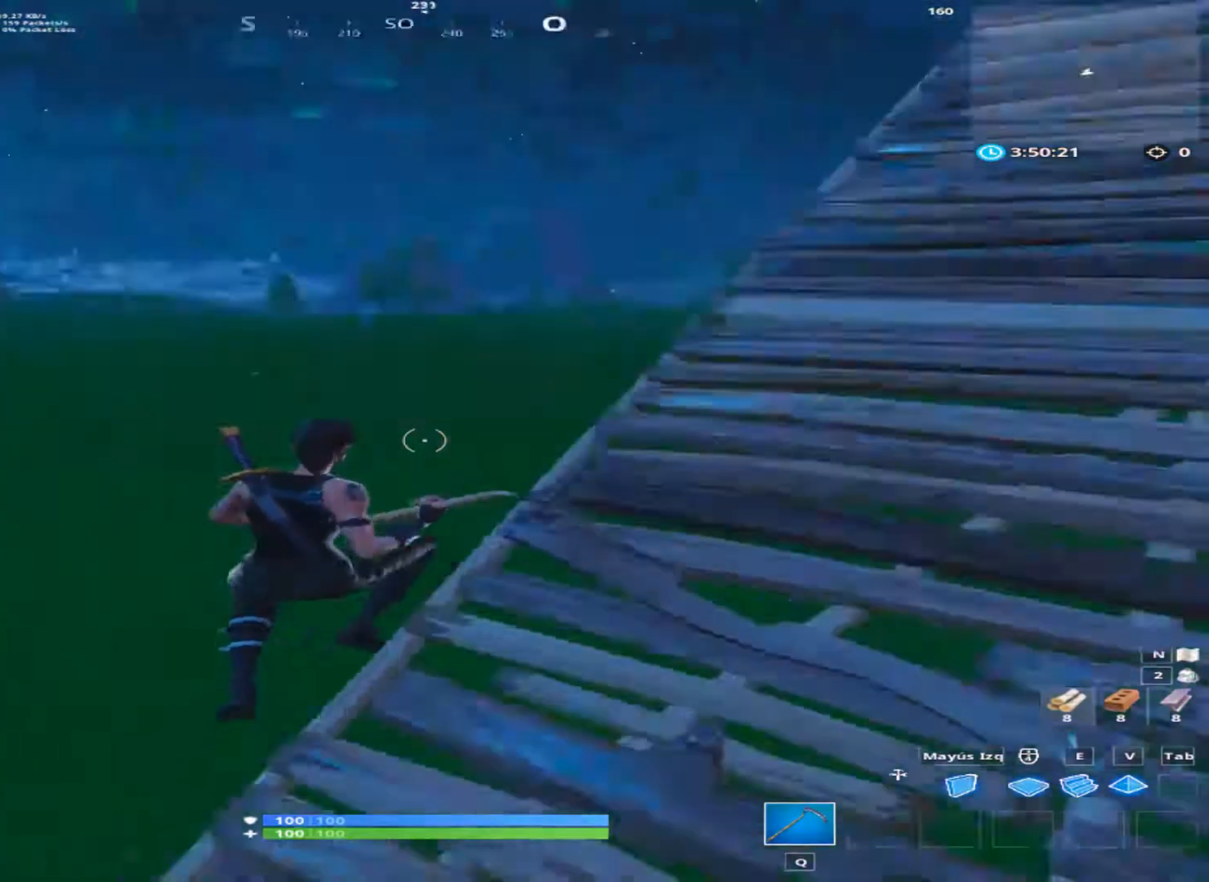
{"keys": ["a", "w"], "mouse": [], "mouse_move": "left", "events": [[400, "w", "down"]]}
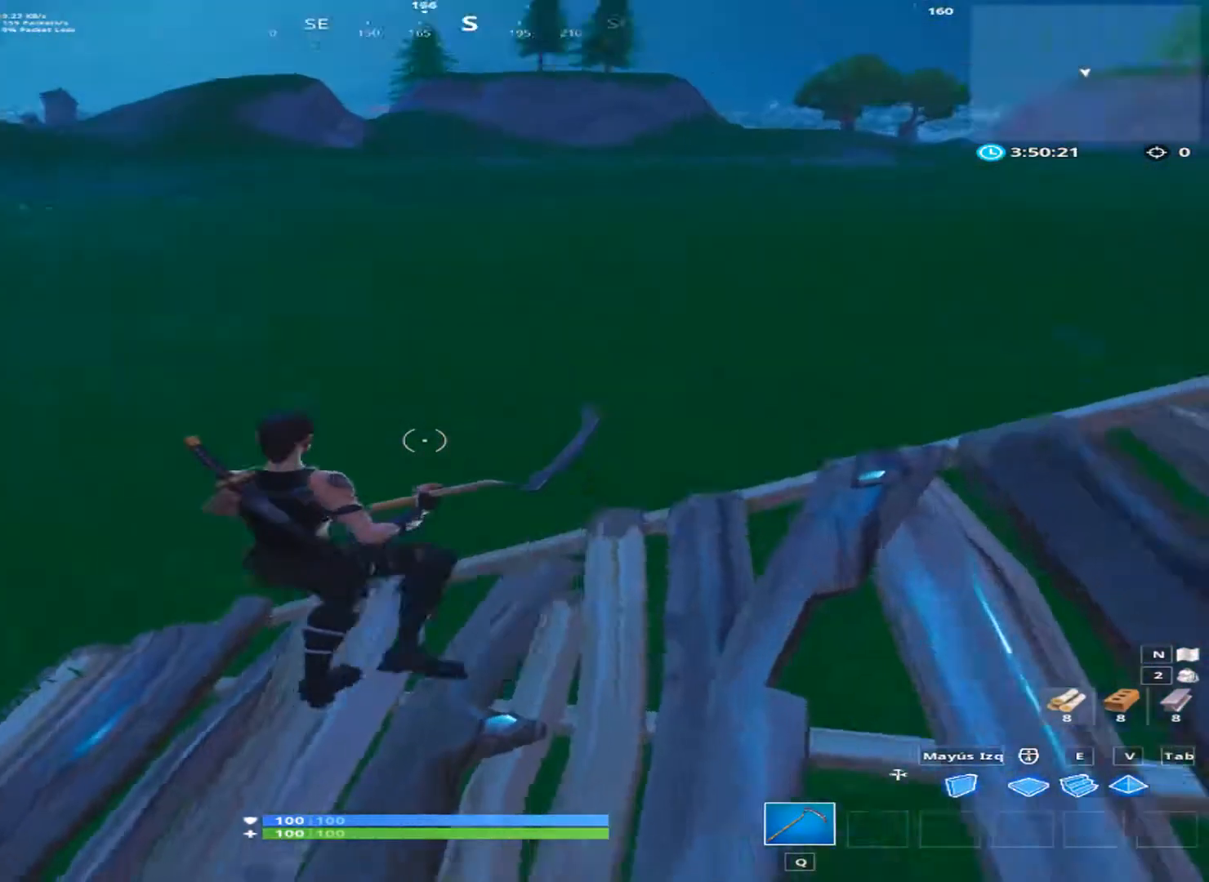
{"keys": ["a", "w"], "mouse": [], "mouse_move": "right", "events": [[200, "space", "down"], [400, "space", "up"]]}
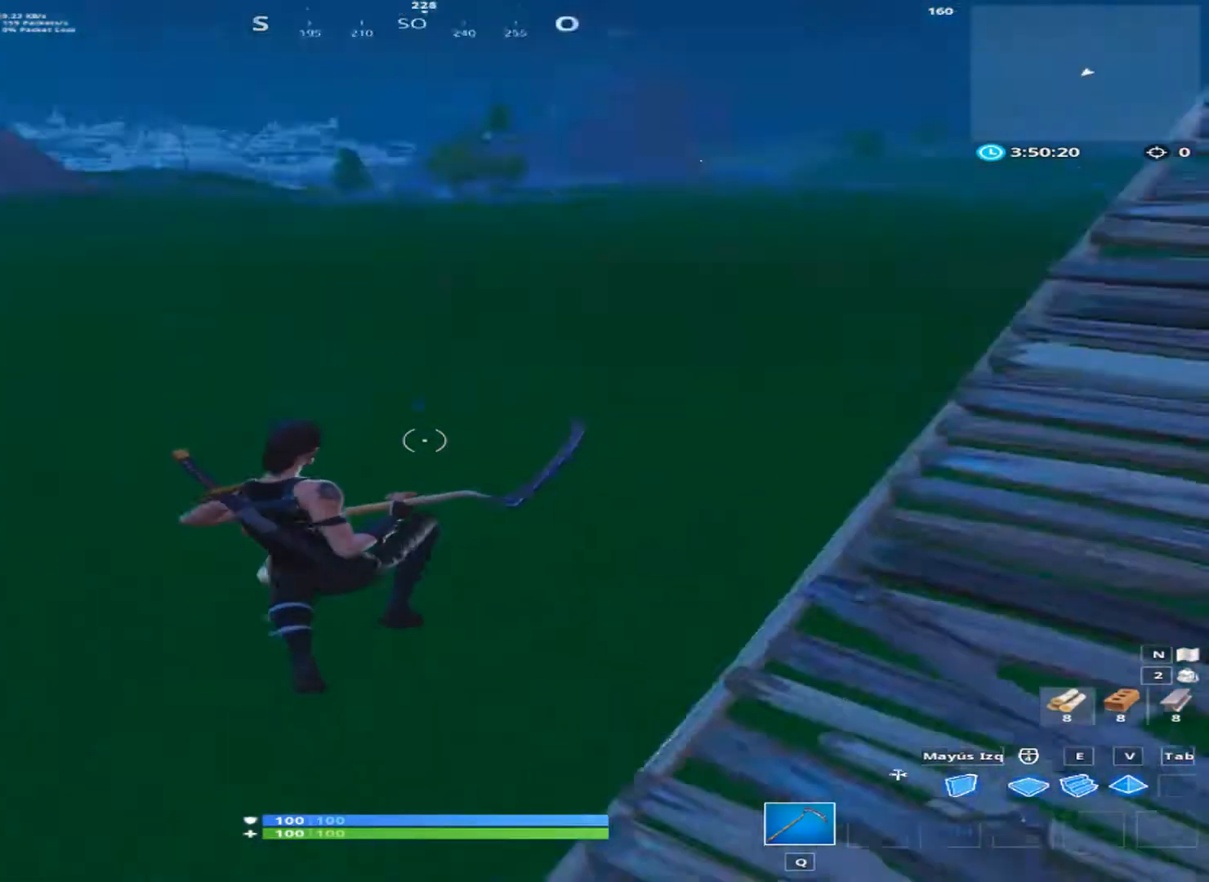
{"keys": ["a", "w"], "mouse": [], "mouse_move": "still", "events": []}
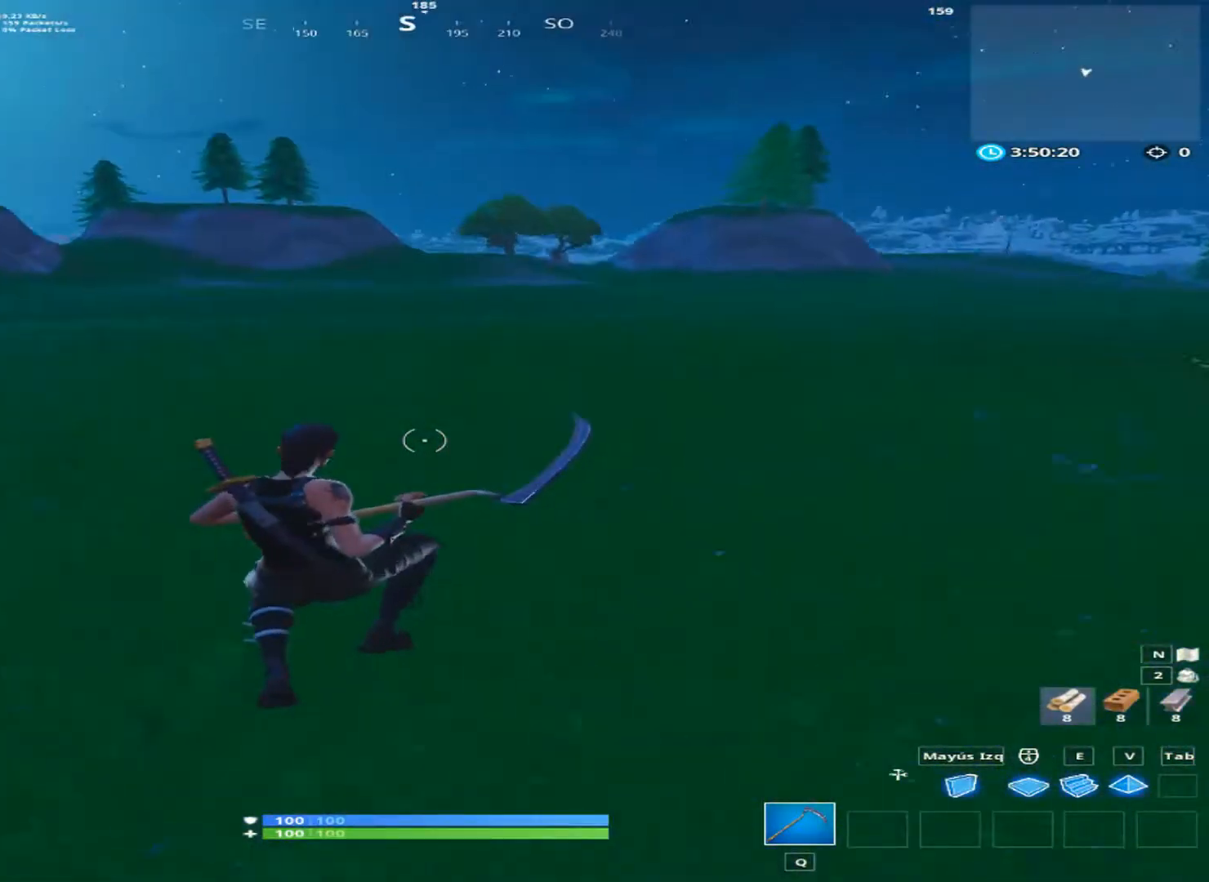
{"keys": ["a", "space", "w"], "mouse": [], "mouse_move": "right", "events": [[400, "space", "down"]]}
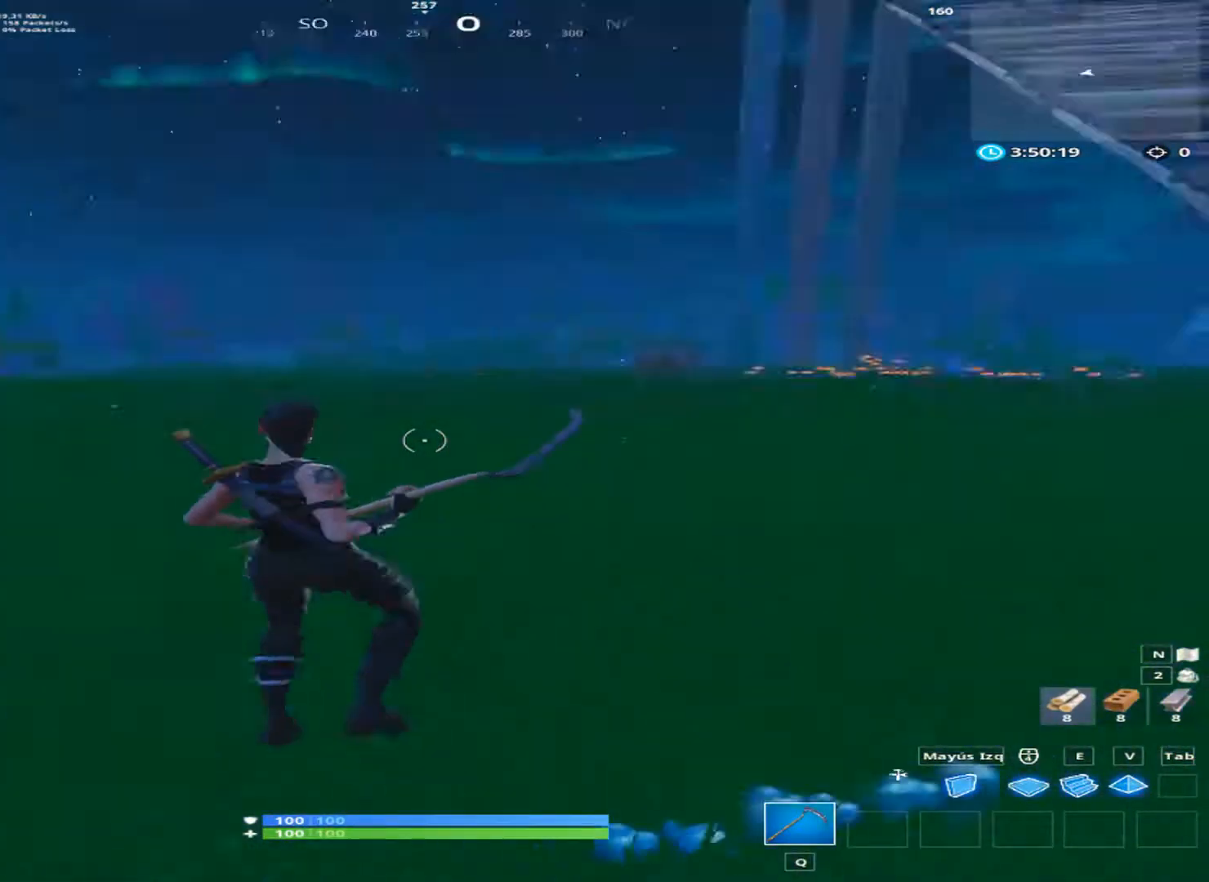
{"keys": ["a"], "mouse": [], "mouse_move": "still", "events": [[133, "space", "up"], [133, "w", "up"]]}
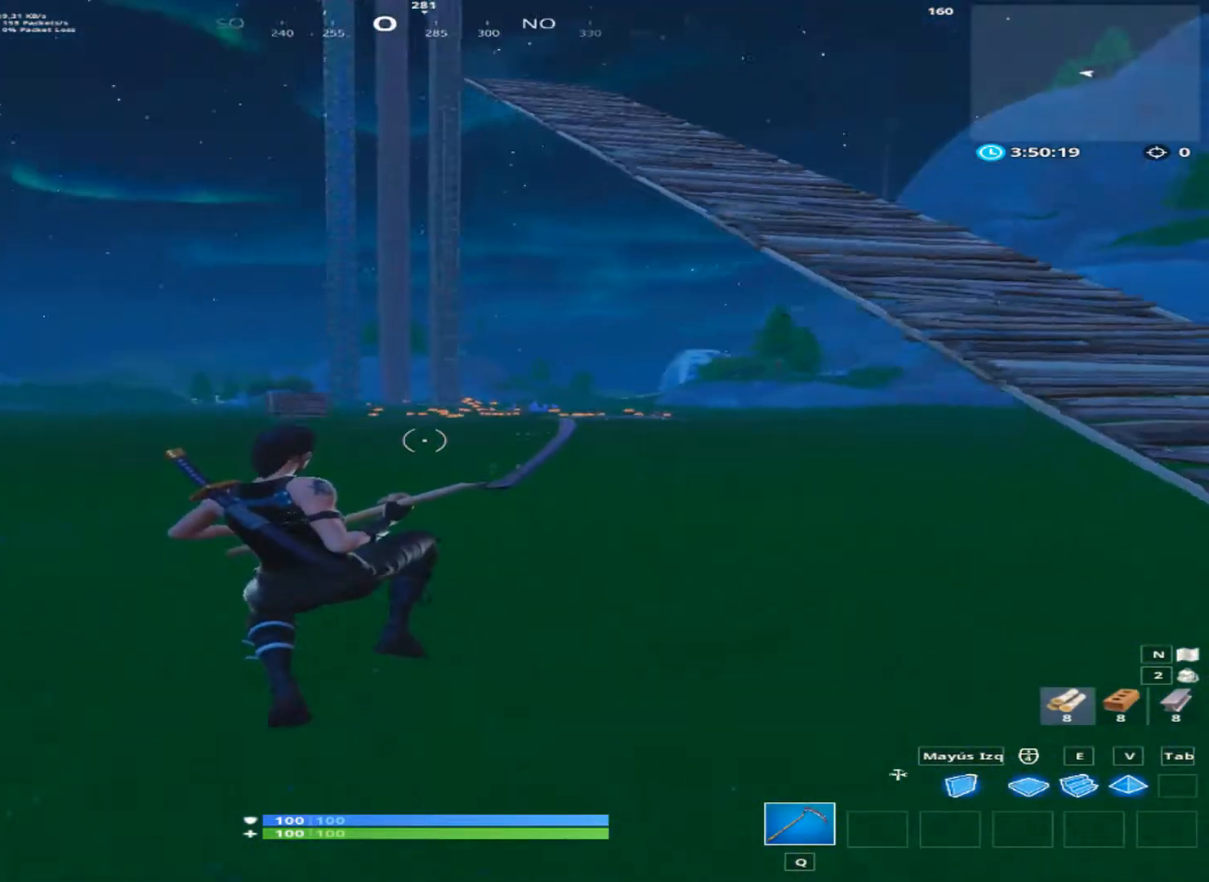
{"keys": ["a", "ctrl"], "mouse": [], "mouse_move": "still", "events": [[400, "ctrl", "down"]]}
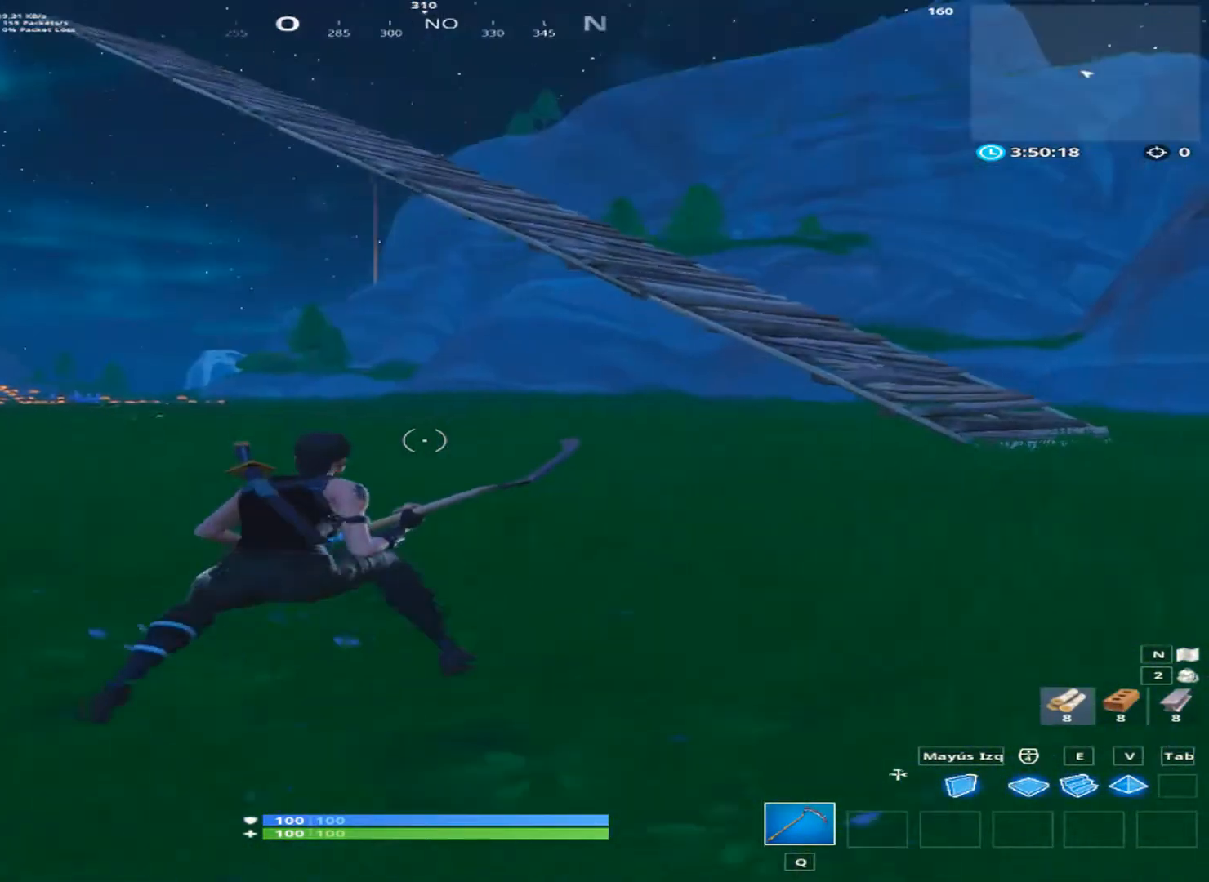
{"keys": ["d", "space"], "mouse": [], "mouse_move": "still", "events": [[67, "a", "up"], [67, "ctrl", "up"], [133, "d", "down"], [400, "space", "down"]]}
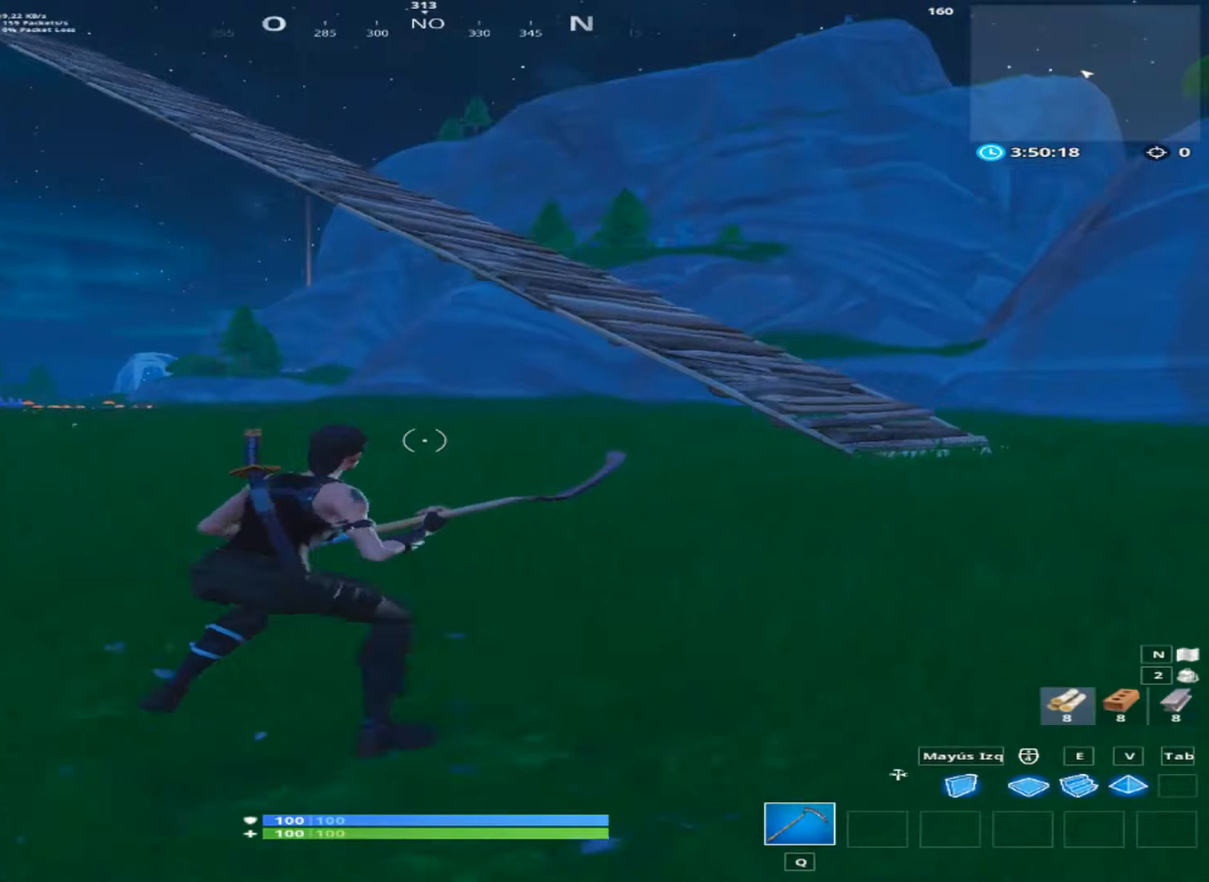
{"keys": ["a"], "mouse": [], "mouse_move": "left", "events": [[67, "w", "down"], [200, "space", "up"], [334, "d", "up"], [400, "w", "up"], [467, "a", "down"]]}
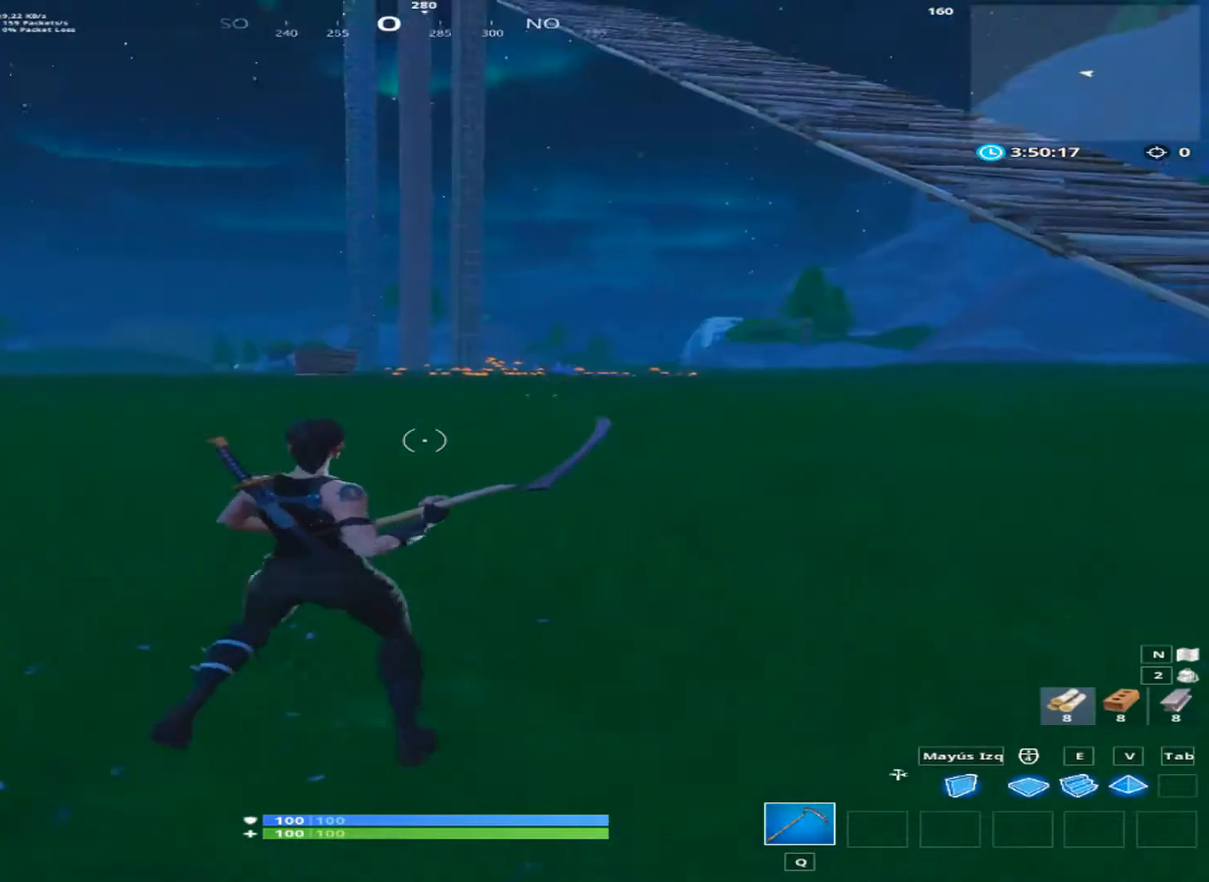
{"keys": [], "mouse": [], "mouse_move": "still", "events": [[333, "a", "up"], [400, "e", "down"], [533, "e", "up"]]}